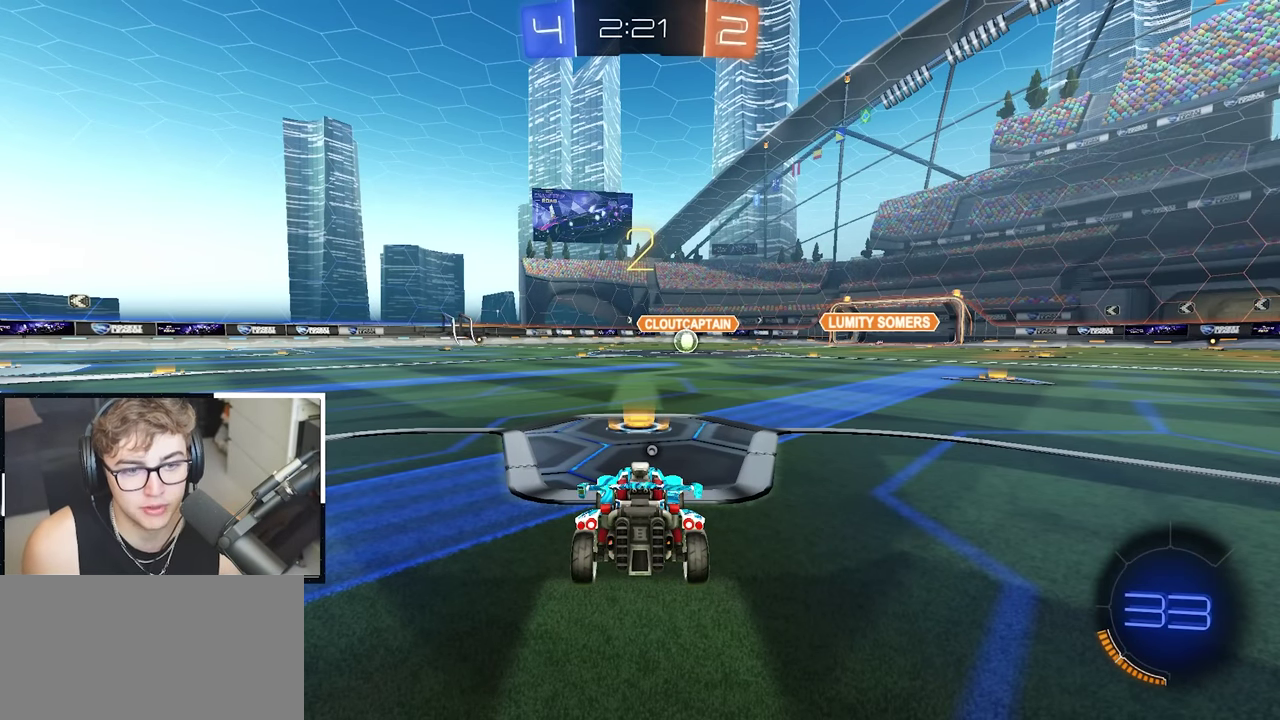
Gameplay with a controller (PlayStation layout); each line is a JSON object with the inputs held at the frame after it. "events" lists button and stick changes between this image and that frame as [ms after this image, input, new state], when the widget could be followed in between.
{"buttons": [], "left_stick": "center", "right_stick": "center", "events": [[183, "left_stick", "up"], [400, "left_stick", "center"]]}
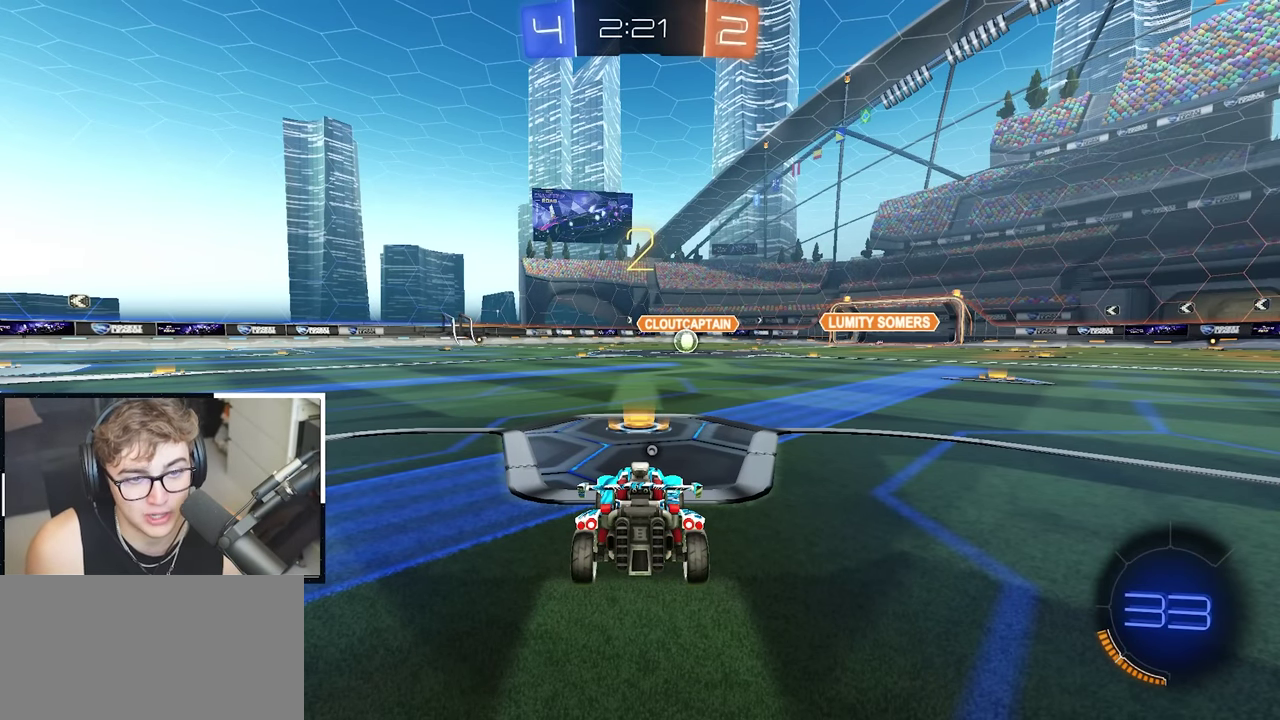
{"buttons": [], "left_stick": "up", "right_stick": "center", "events": [[167, "left_stick", "up"]]}
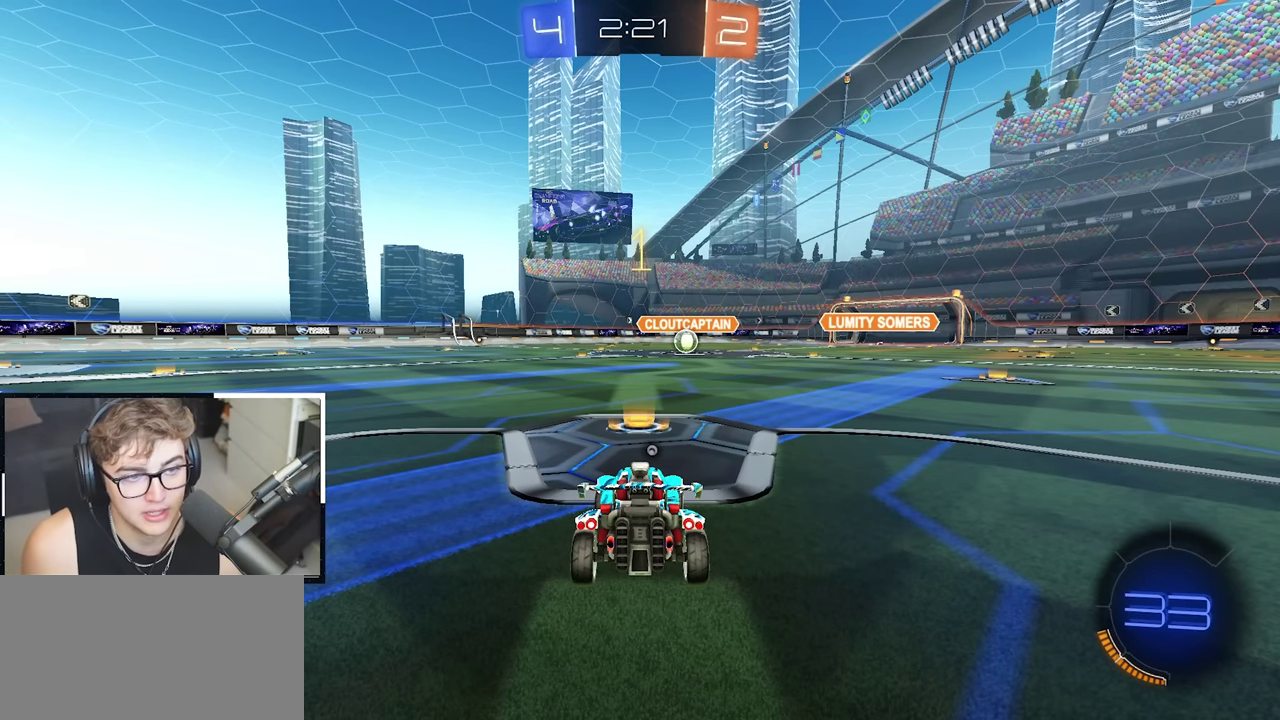
{"buttons": ["L2"], "left_stick": "up", "right_stick": "center", "events": [[83, "L2", "down"]]}
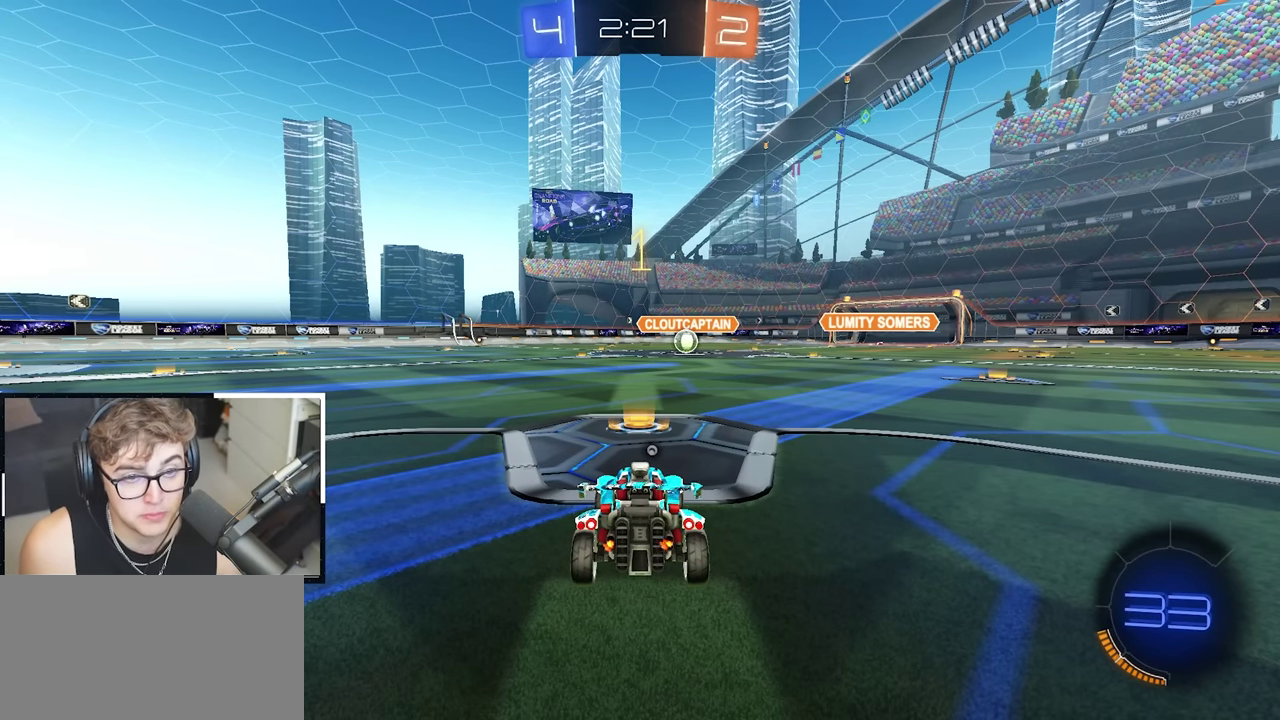
{"buttons": ["CROSS", "L2", "R1"], "left_stick": "up-left", "right_stick": "center", "events": [[383, "CROSS", "down"], [383, "R1", "down"], [450, "left_stick", "up-left"]]}
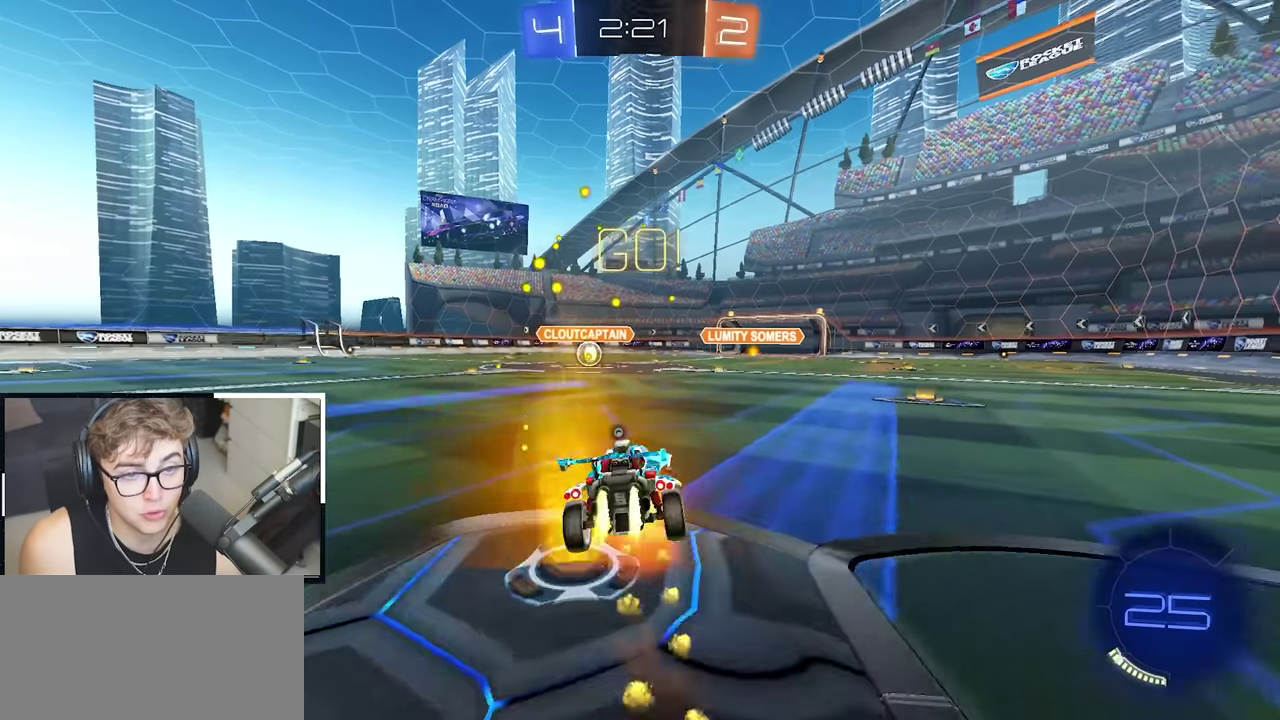
{"buttons": ["CROSS", "SQUARE", "TRIANGLE", "L2", "R1"], "left_stick": "down-left", "right_stick": "center", "events": [[83, "left_stick", "down"], [200, "left_stick", "down-left"], [267, "SQUARE", "down"], [283, "TRIANGLE", "down"]]}
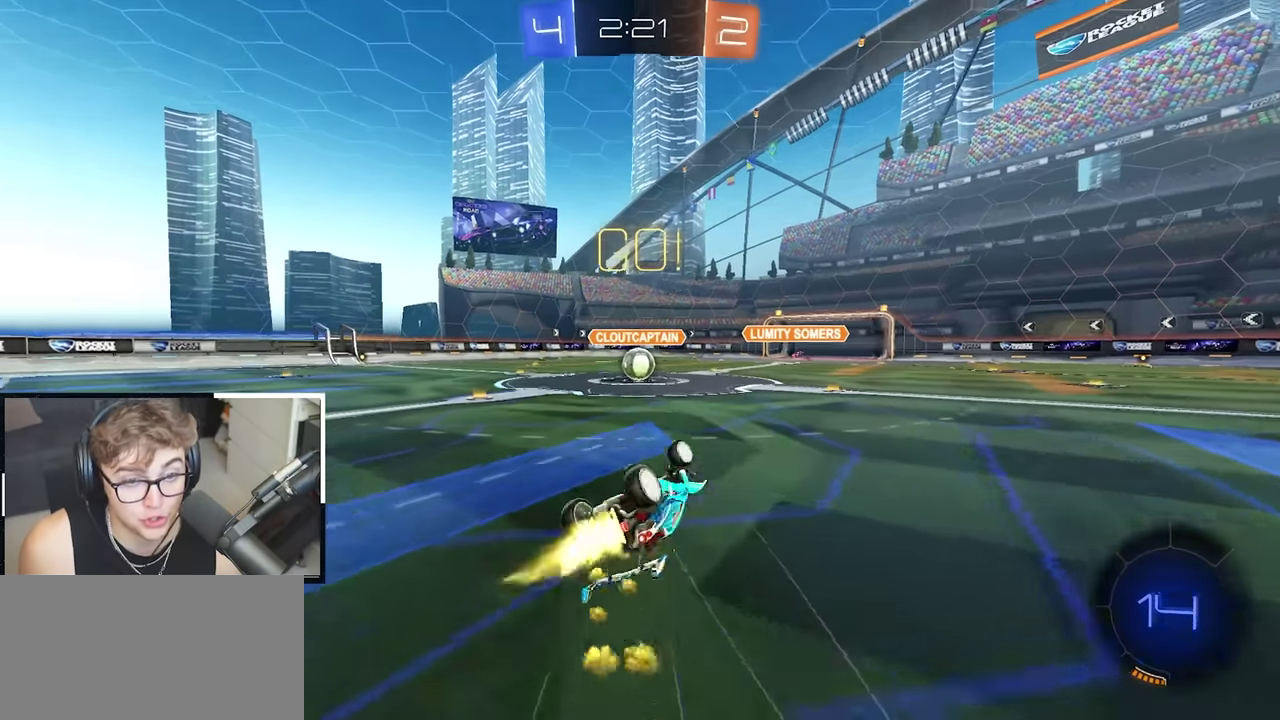
{"buttons": [], "left_stick": "center", "right_stick": "center", "events": [[17, "CROSS", "up"], [200, "left_stick", "down"], [233, "R1", "up"], [233, "SQUARE", "up"], [250, "TRIANGLE", "up"], [250, "left_stick", "center"], [400, "L2", "up"]]}
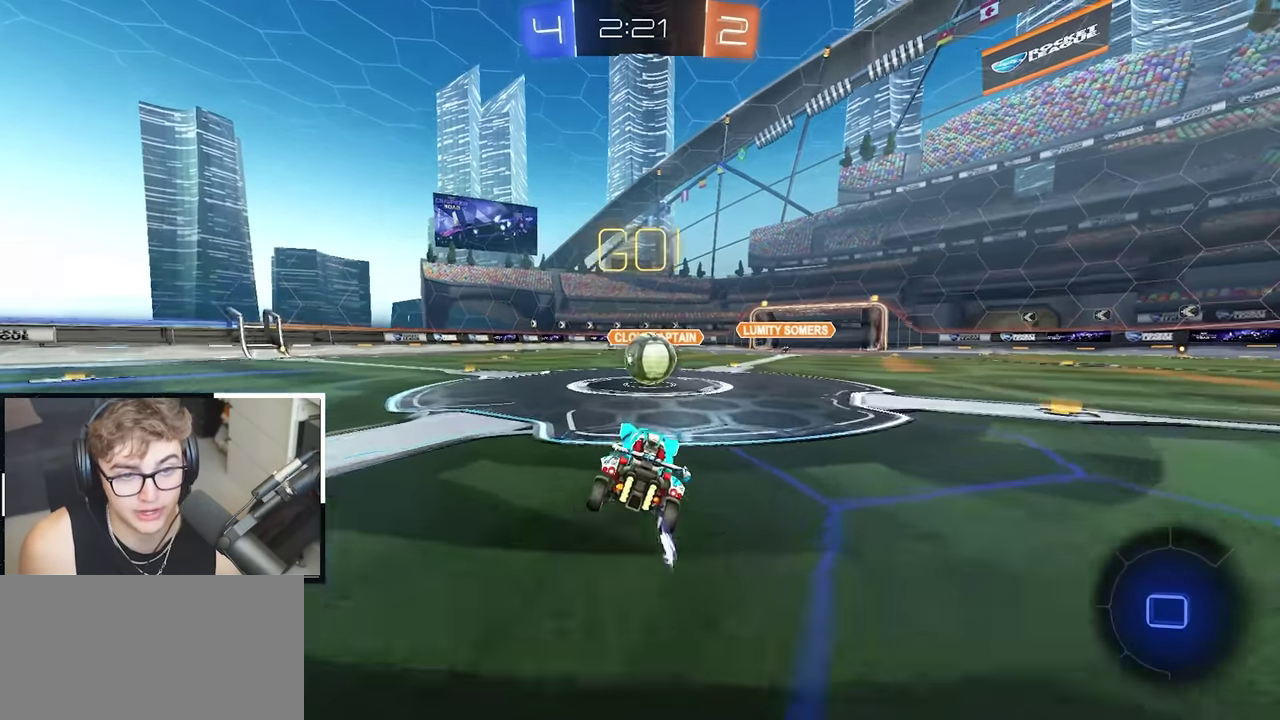
{"buttons": ["R1"], "left_stick": "left", "right_stick": "center", "events": [[100, "left_stick", "up-right"], [183, "left_stick", "center"], [217, "CROSS", "down"], [233, "R1", "down"], [300, "CROSS", "up"], [333, "left_stick", "up-left"], [367, "CROSS", "down"], [400, "left_stick", "left"], [483, "CROSS", "up"]]}
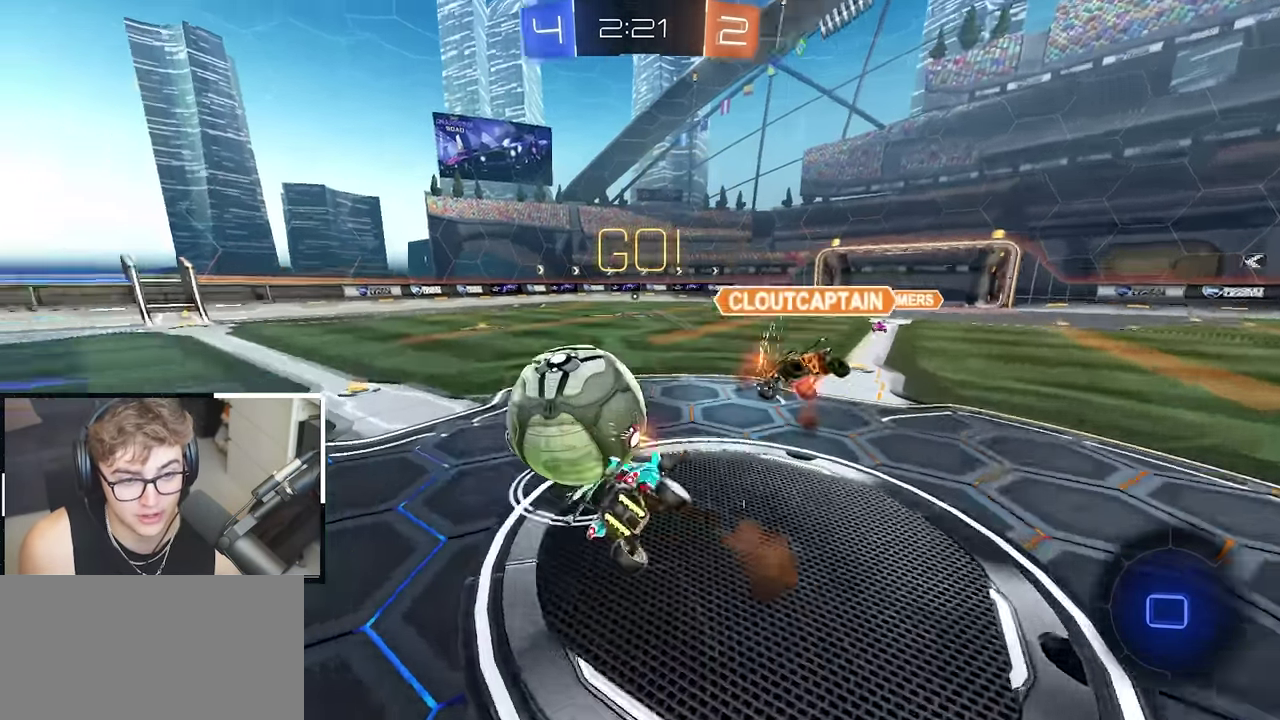
{"buttons": ["R1"], "left_stick": "left", "right_stick": "center", "events": [[33, "CROSS", "down"], [267, "CROSS", "up"]]}
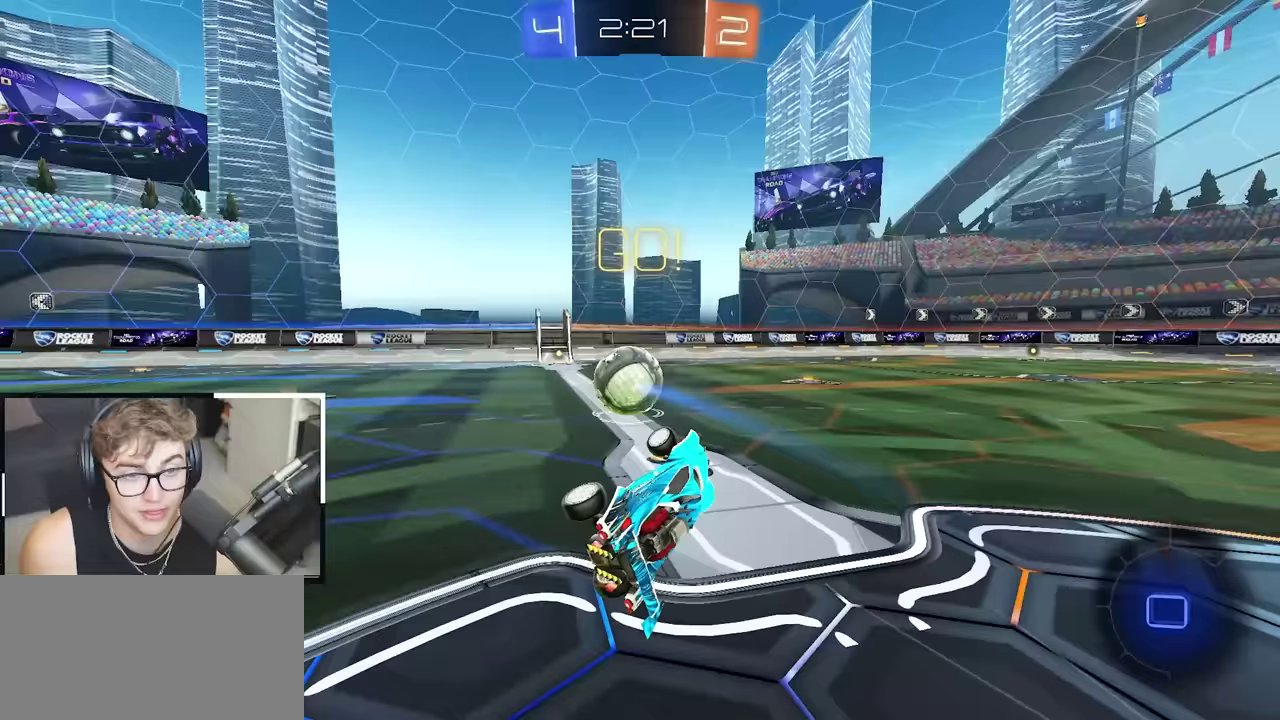
{"buttons": [], "left_stick": "up-left", "right_stick": "center", "events": [[50, "R1", "up"], [183, "TRIANGLE", "down"], [300, "TRIANGLE", "up"], [450, "left_stick", "up-left"]]}
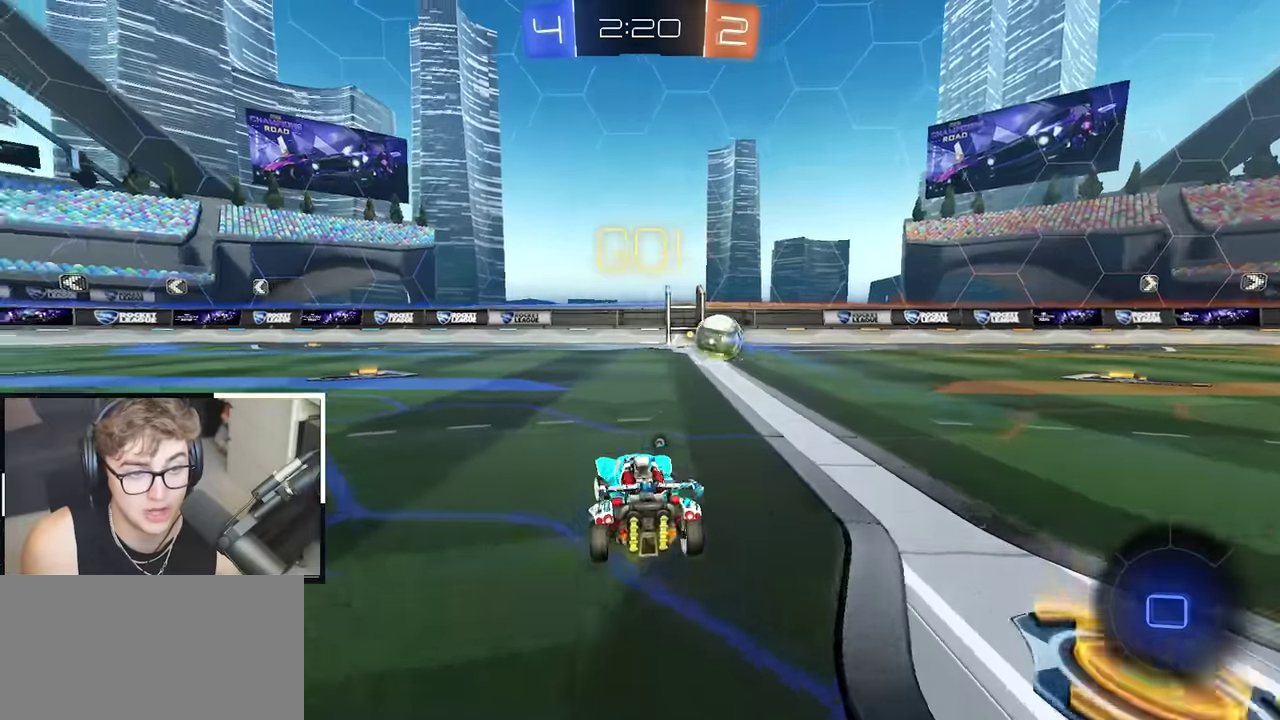
{"buttons": [], "left_stick": "up", "right_stick": "down-left"}
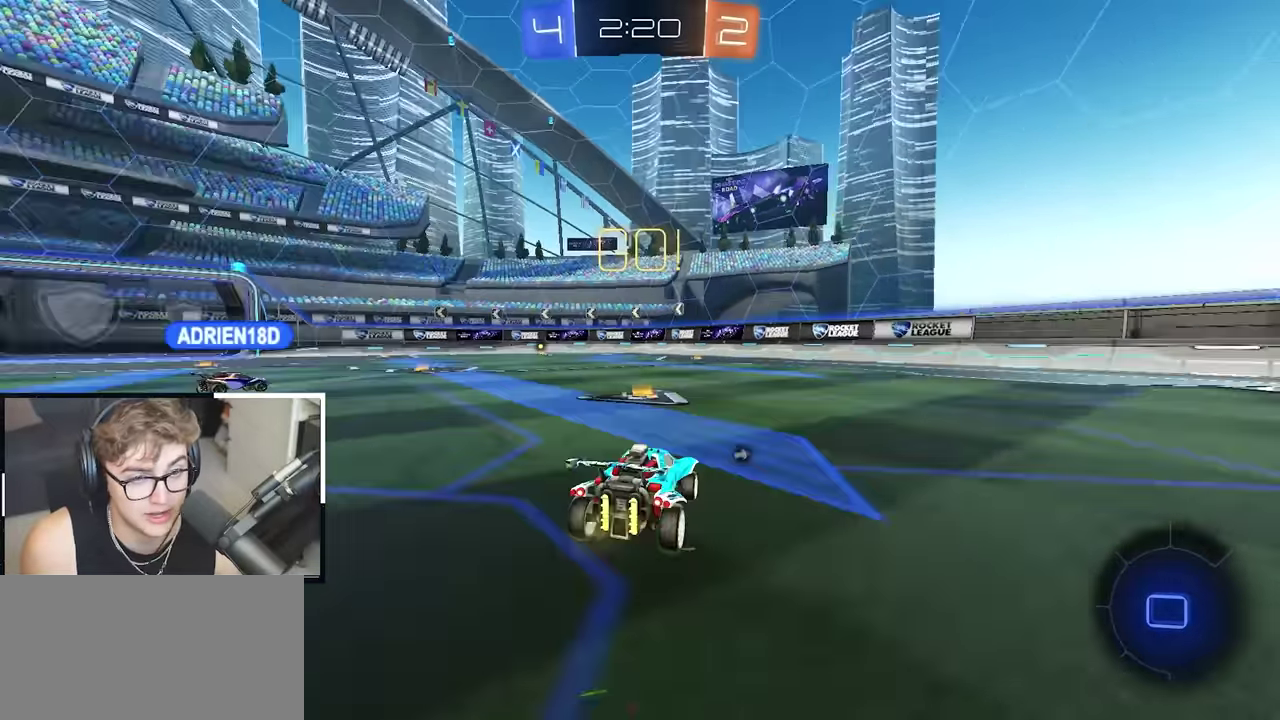
{"buttons": [], "left_stick": "up-left", "right_stick": "center"}
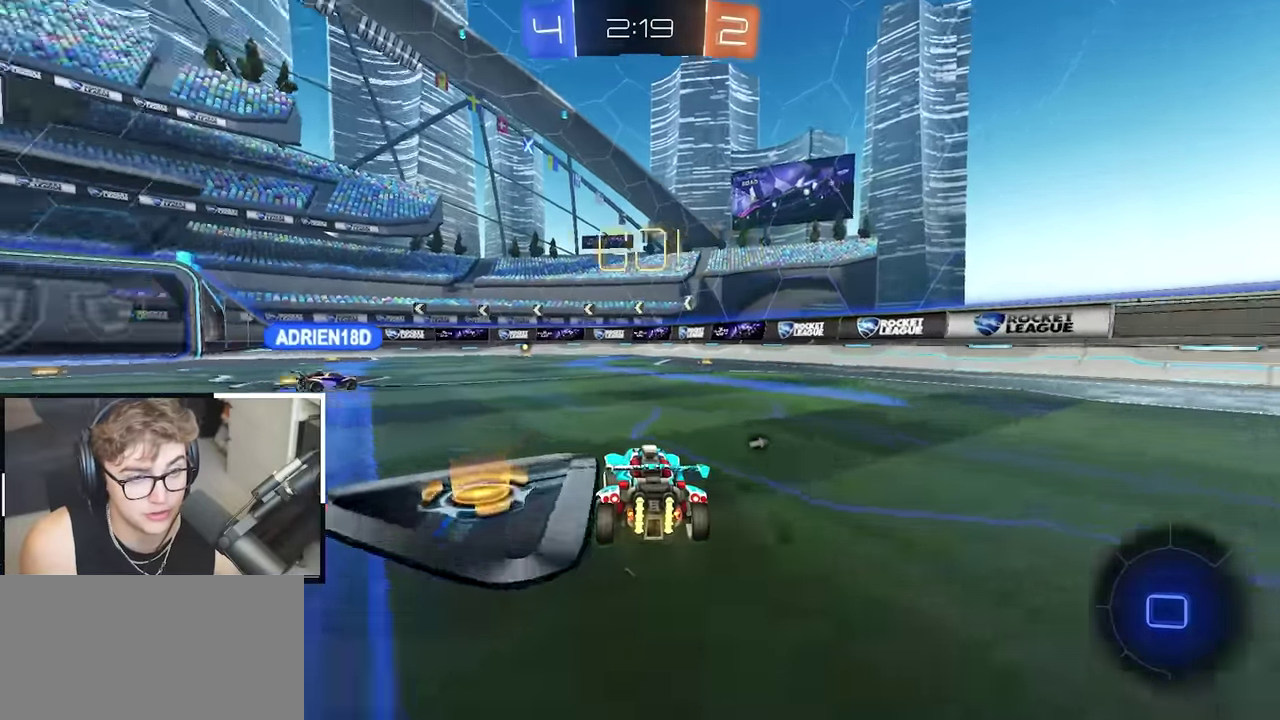
{"buttons": ["TRIANGLE"], "left_stick": "up", "right_stick": "center", "events": [[250, "left_stick", "up"], [400, "TRIANGLE", "down"]]}
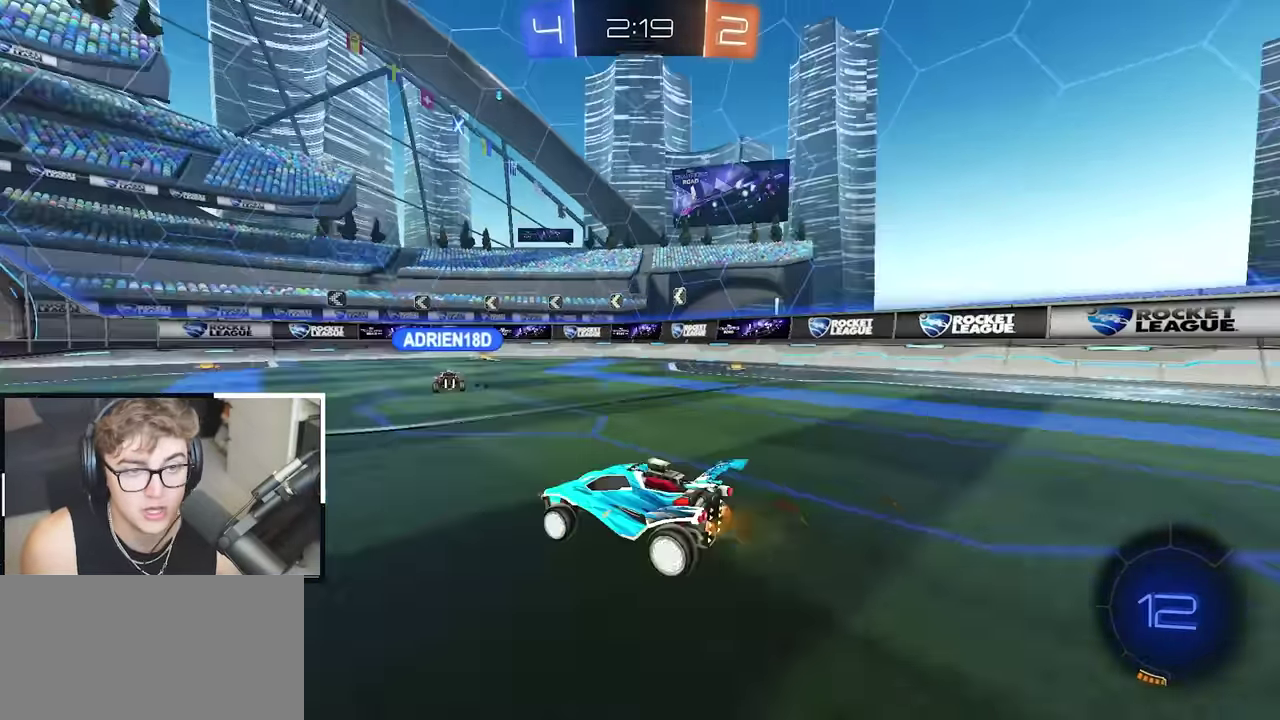
{"buttons": [], "left_stick": "up", "right_stick": "center", "events": [[17, "TRIANGLE", "up"]]}
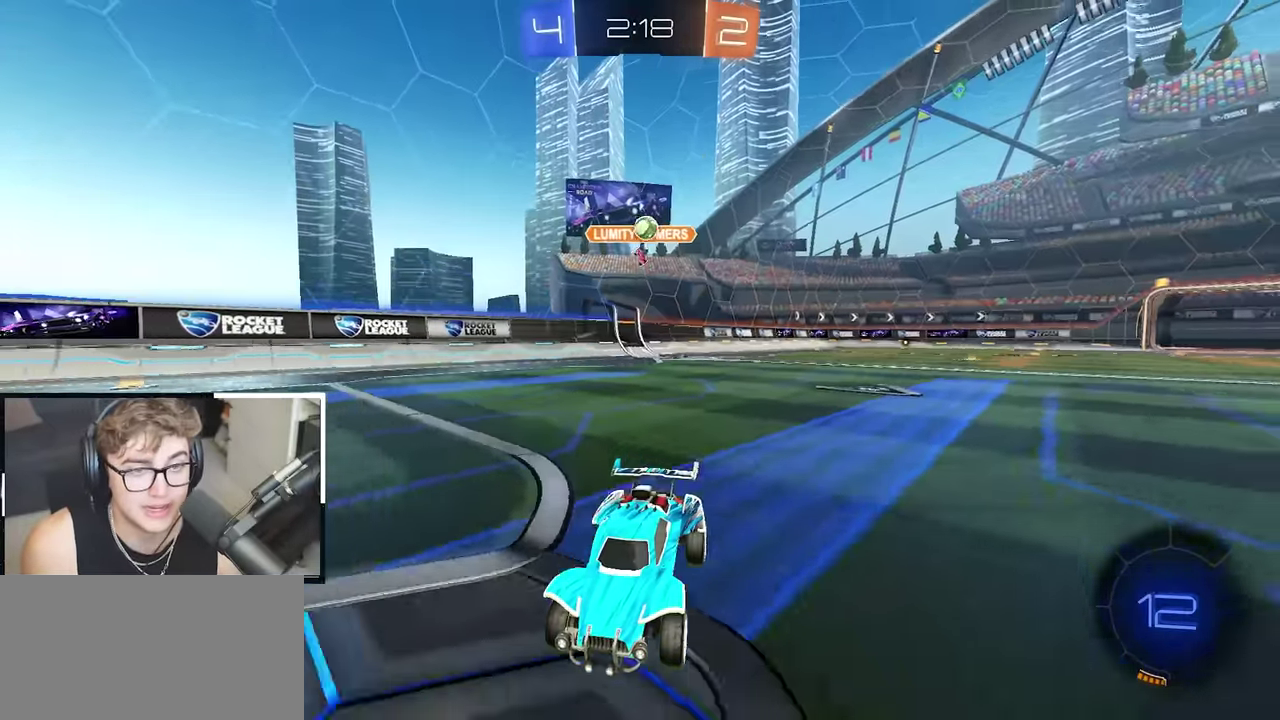
{"buttons": ["TRIANGLE"], "left_stick": "up-right", "right_stick": "center", "events": [[383, "TRIANGLE", "down"], [433, "left_stick", "up-right"]]}
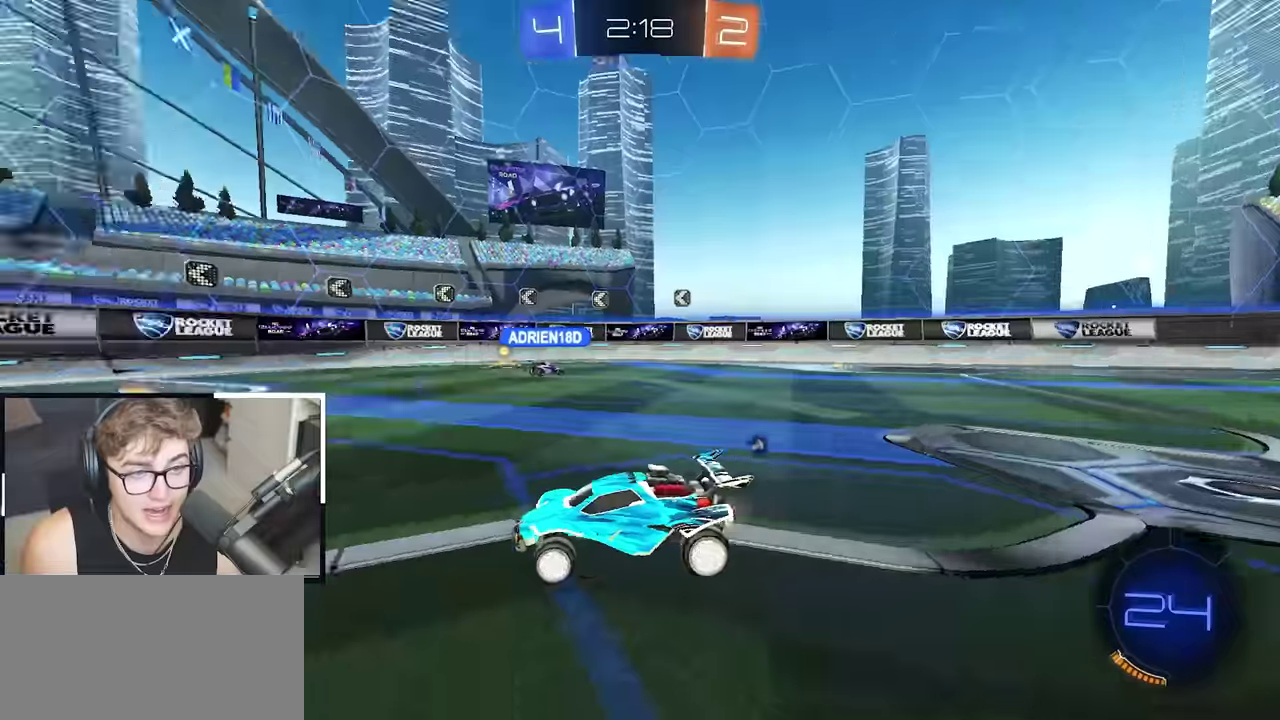
{"buttons": [], "left_stick": "up-right", "right_stick": "center", "events": [[33, "TRIANGLE", "up"], [33, "left_stick", "up"], [167, "left_stick", "up-right"], [367, "left_stick", "up"], [467, "left_stick", "up-right"]]}
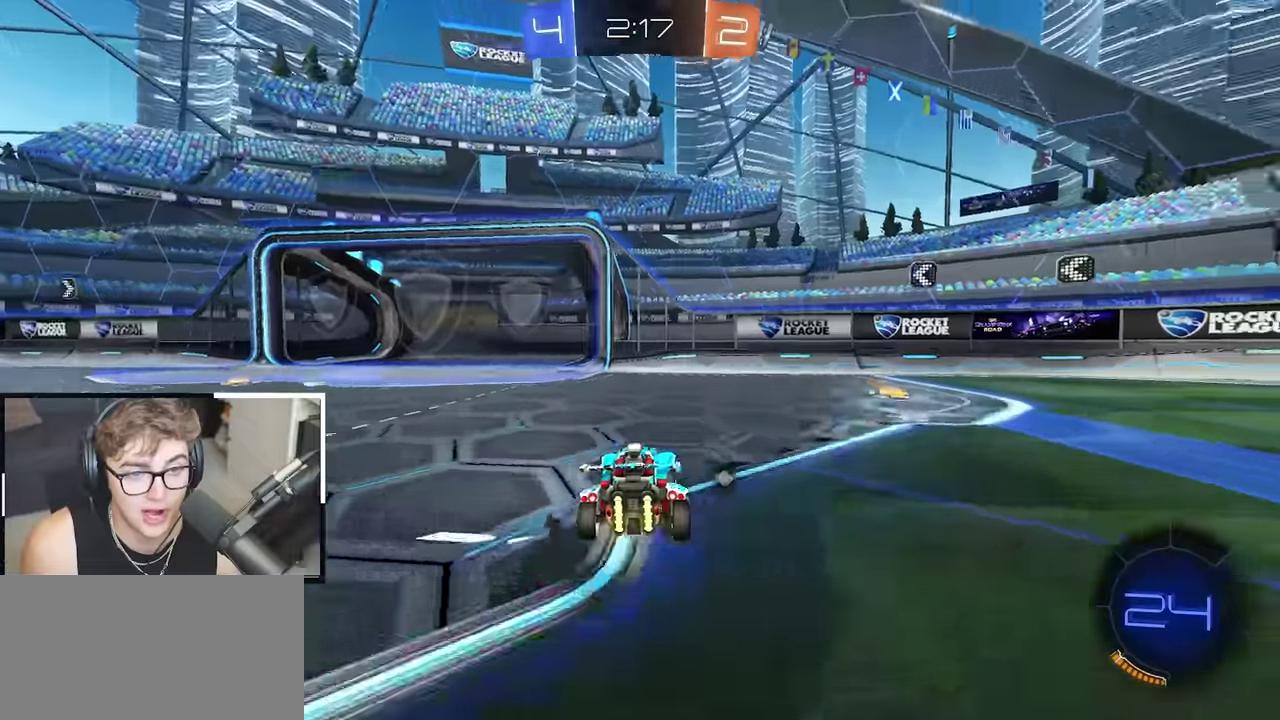
{"buttons": ["R1"], "left_stick": "up-left", "right_stick": "center", "events": [[33, "TRIANGLE", "down"], [133, "left_stick", "right"], [150, "TRIANGLE", "up"], [400, "left_stick", "up"], [450, "R1", "down"], [450, "left_stick", "up-left"]]}
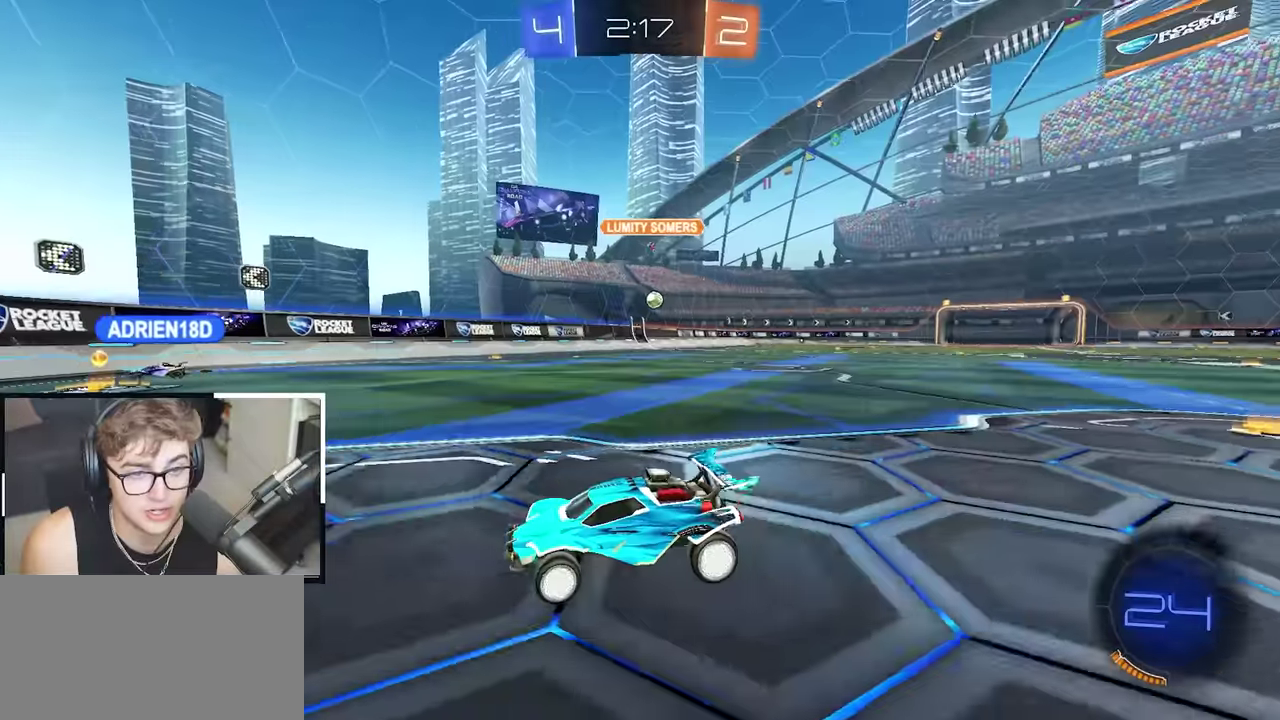
{"buttons": [], "left_stick": "up-left", "right_stick": "center", "events": [[100, "R1", "up"], [333, "R1", "down"], [433, "R1", "up"]]}
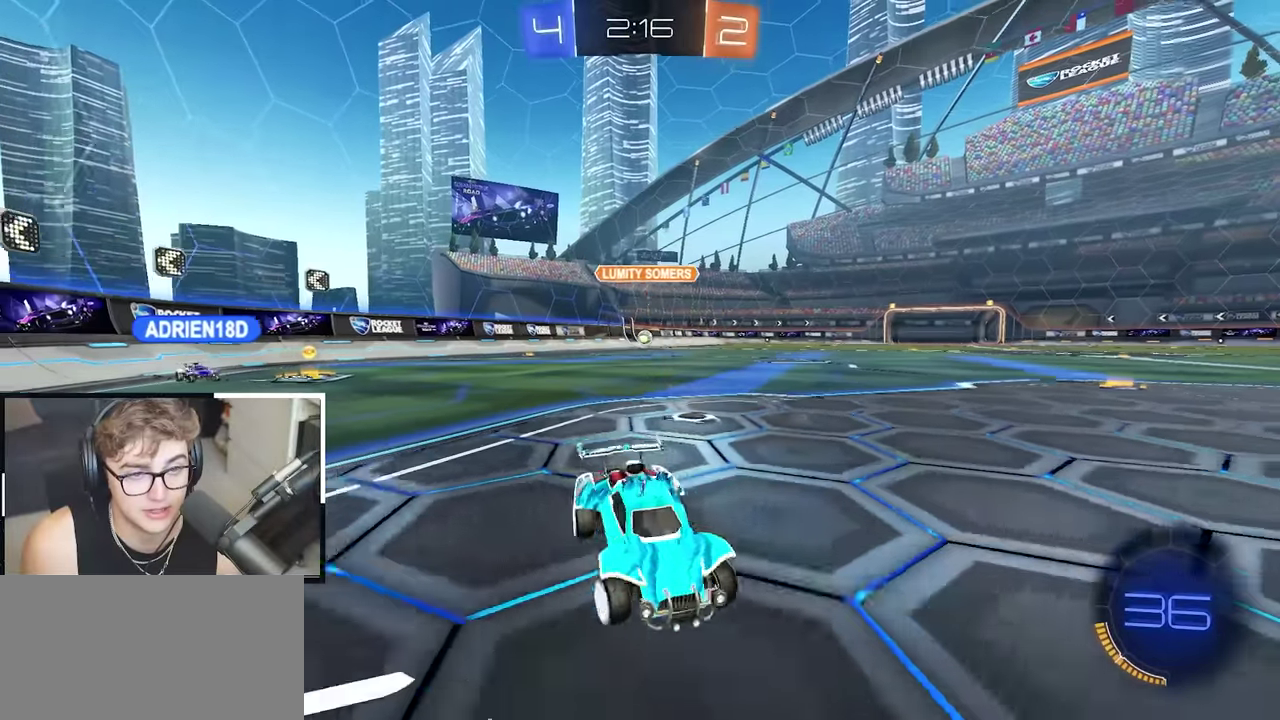
{"buttons": [], "left_stick": "center", "right_stick": "center", "events": [[250, "left_stick", "center"]]}
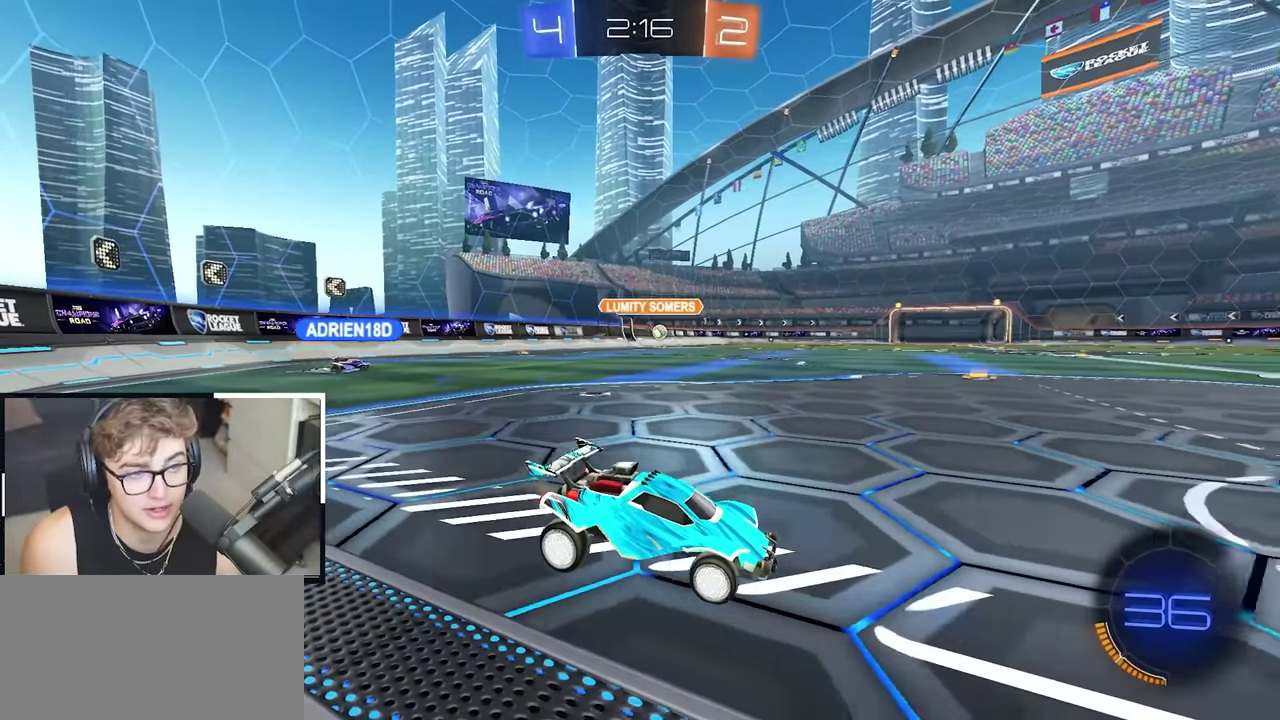
{"buttons": [], "left_stick": "up", "right_stick": "center", "events": [[183, "left_stick", "up"]]}
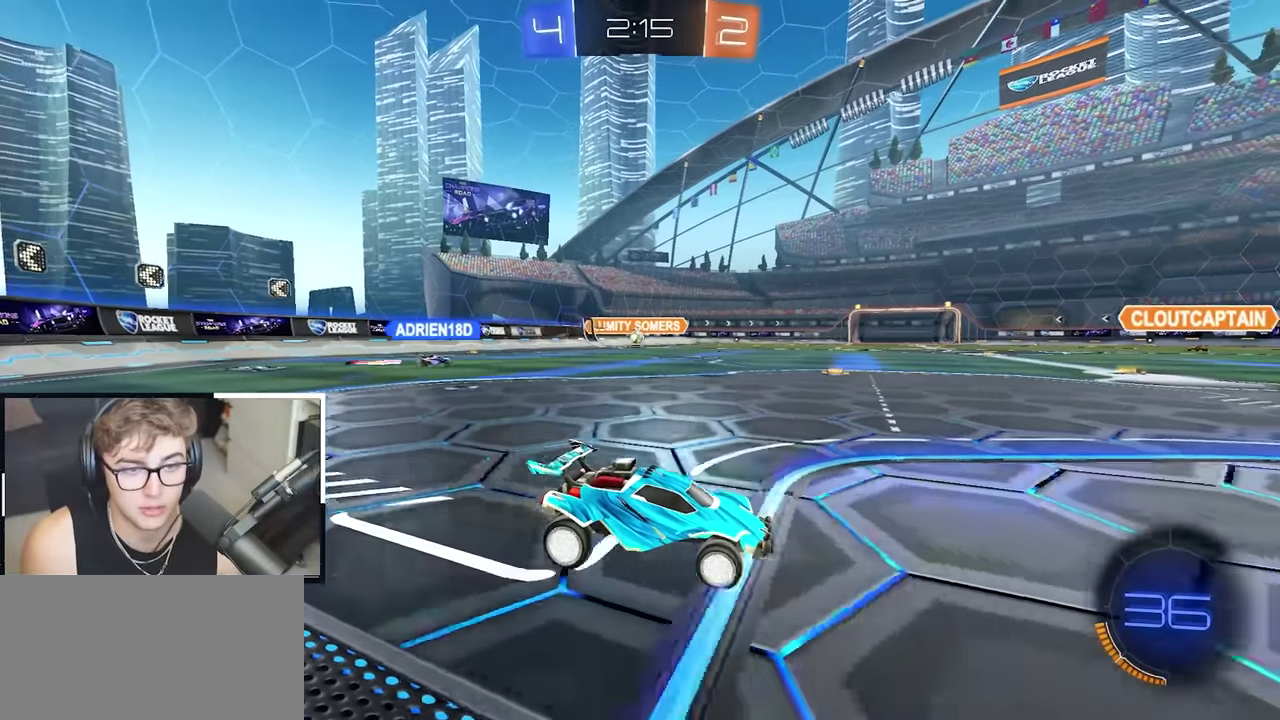
{"buttons": [], "left_stick": "up", "right_stick": "center", "events": [[83, "left_stick", "up-left"], [283, "left_stick", "up"]]}
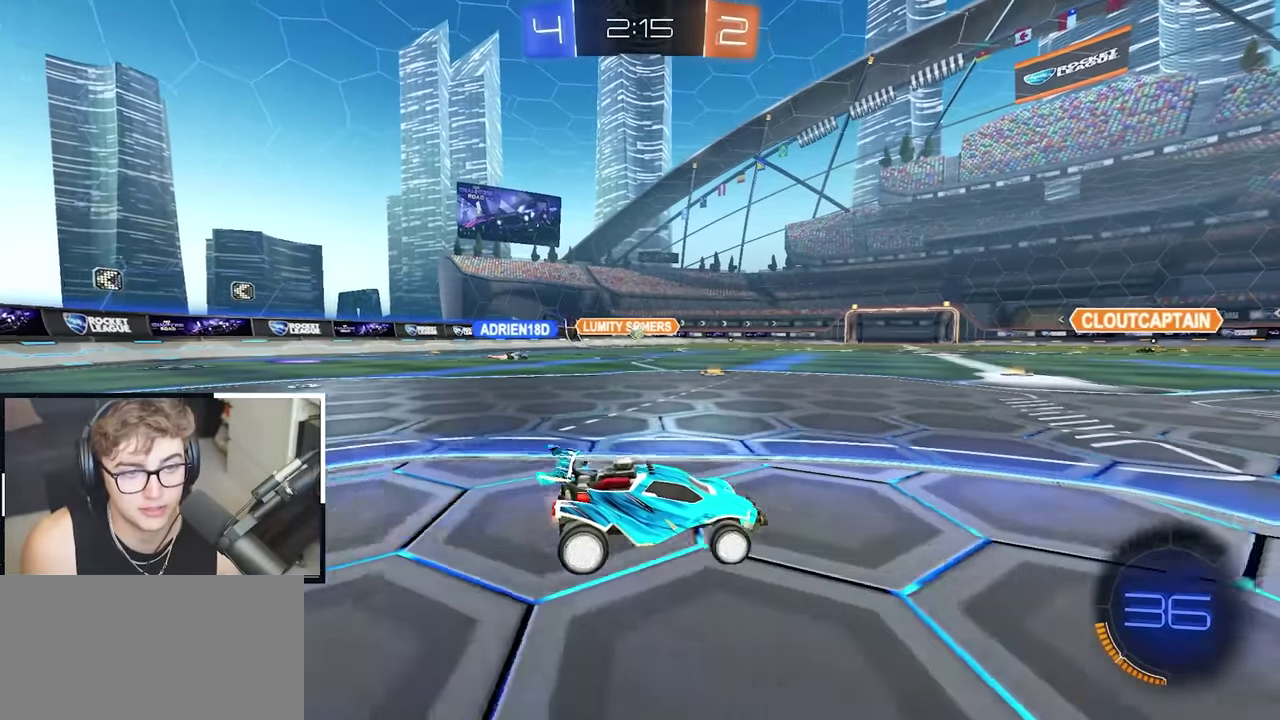
{"buttons": [], "left_stick": "center", "right_stick": "center", "events": [[83, "R1", "down"], [150, "left_stick", "center"], [200, "R1", "up"]]}
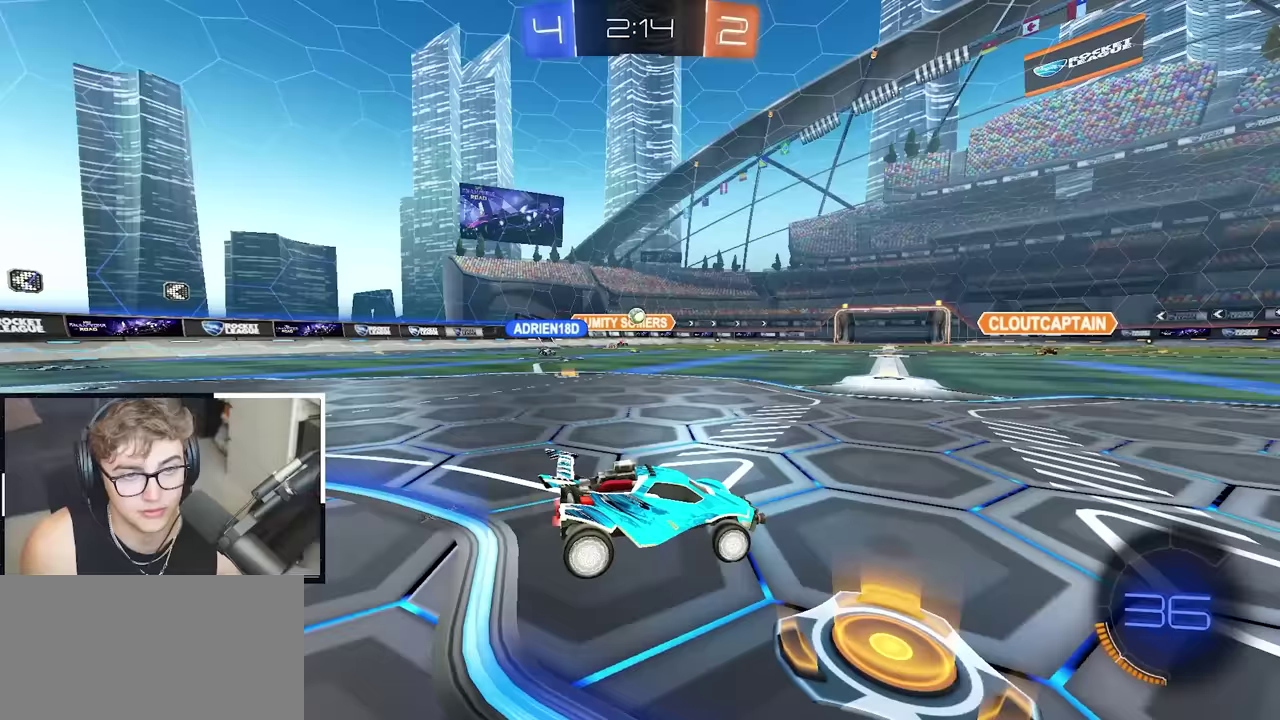
{"buttons": [], "left_stick": "center", "right_stick": "center", "events": [[17, "left_stick", "up-left"], [350, "left_stick", "center"]]}
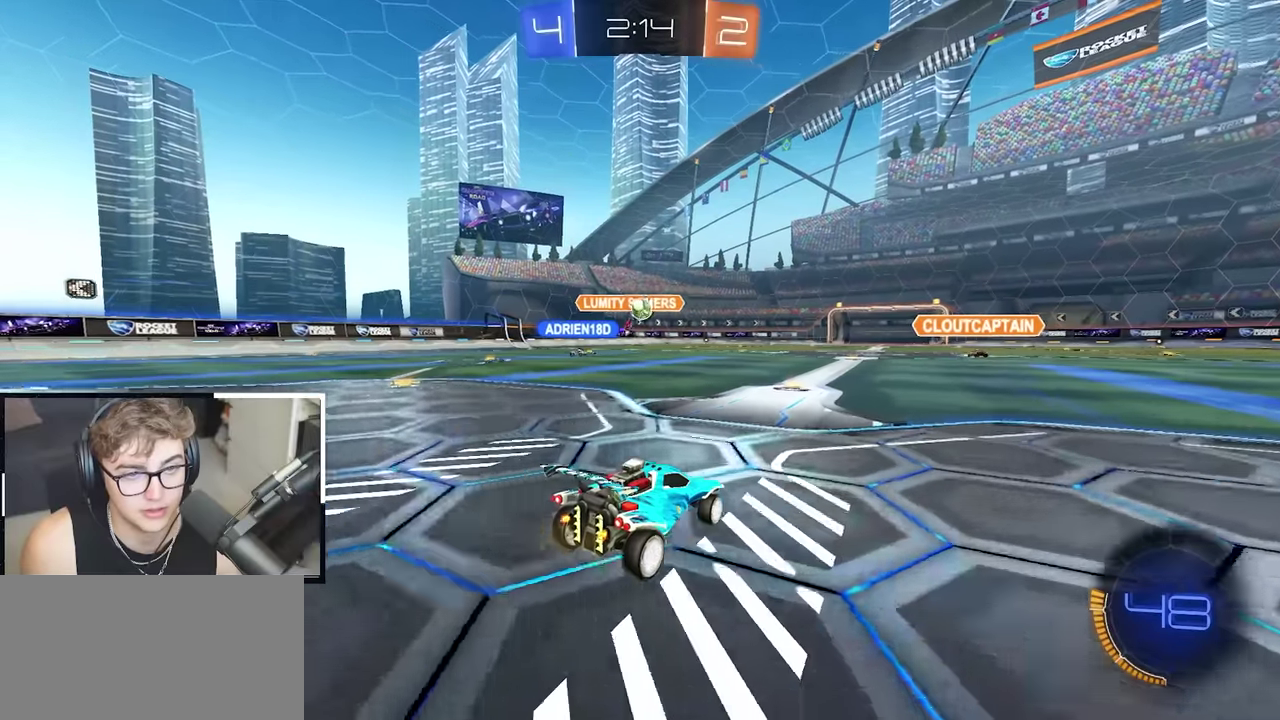
{"buttons": [], "left_stick": "up-right", "right_stick": "center", "events": [[100, "left_stick", "up"], [233, "left_stick", "up-right"], [317, "R1", "down"], [483, "R1", "up"]]}
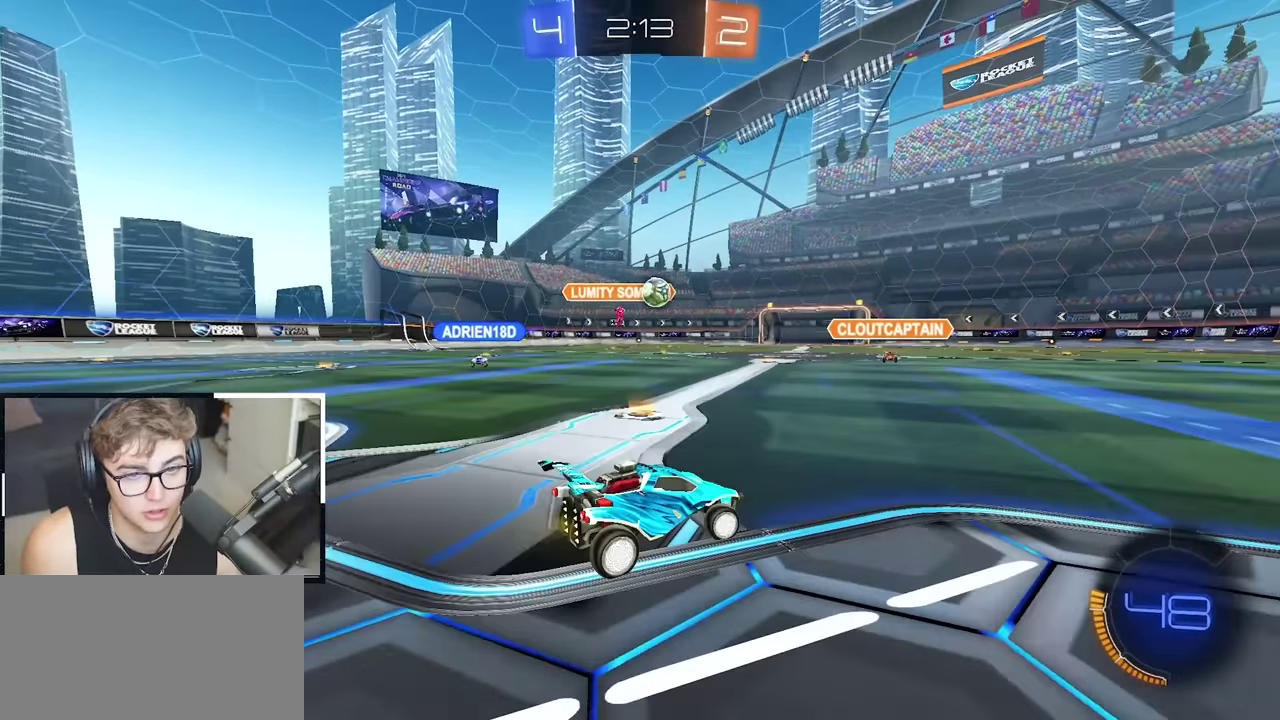
{"buttons": ["L2"], "left_stick": "up-right", "right_stick": "center", "events": [[150, "R1", "down"], [233, "R1", "up"], [267, "L2", "down"], [433, "R1", "down"], [500, "R1", "up"]]}
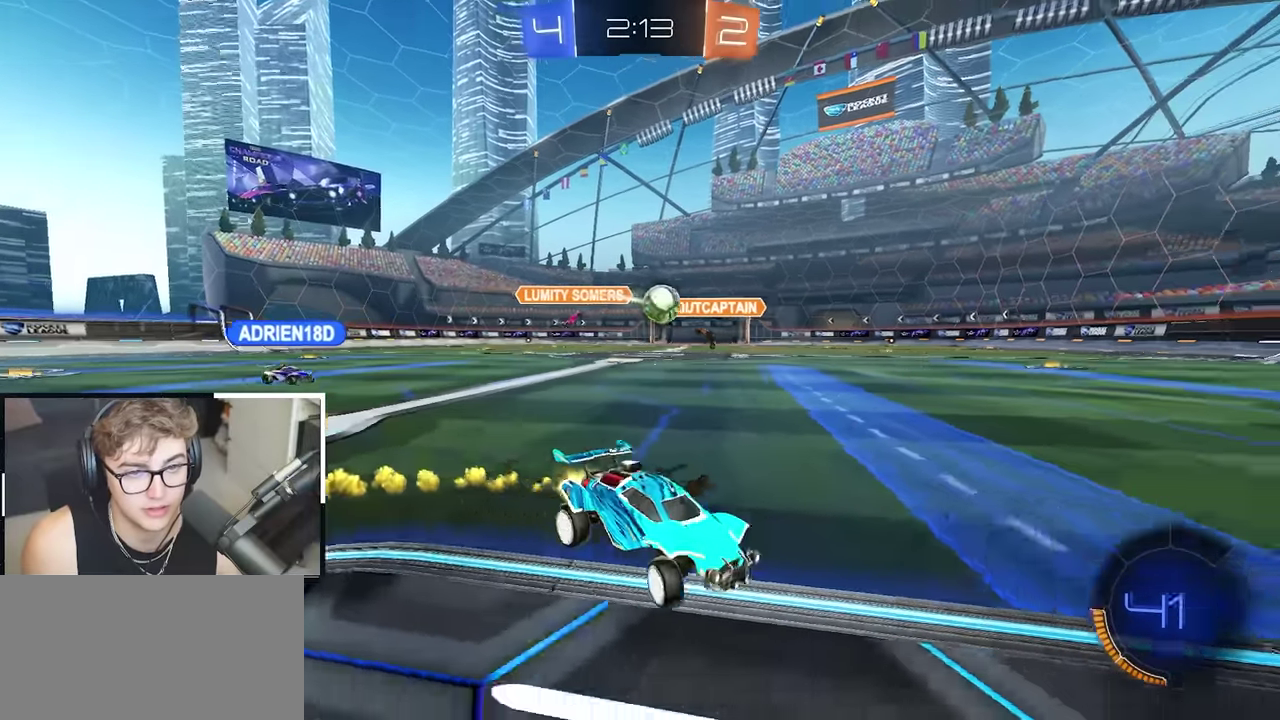
{"buttons": [], "left_stick": "left", "right_stick": "center", "events": [[333, "left_stick", "up"], [367, "L2", "up"], [450, "left_stick", "center"], [500, "left_stick", "left"]]}
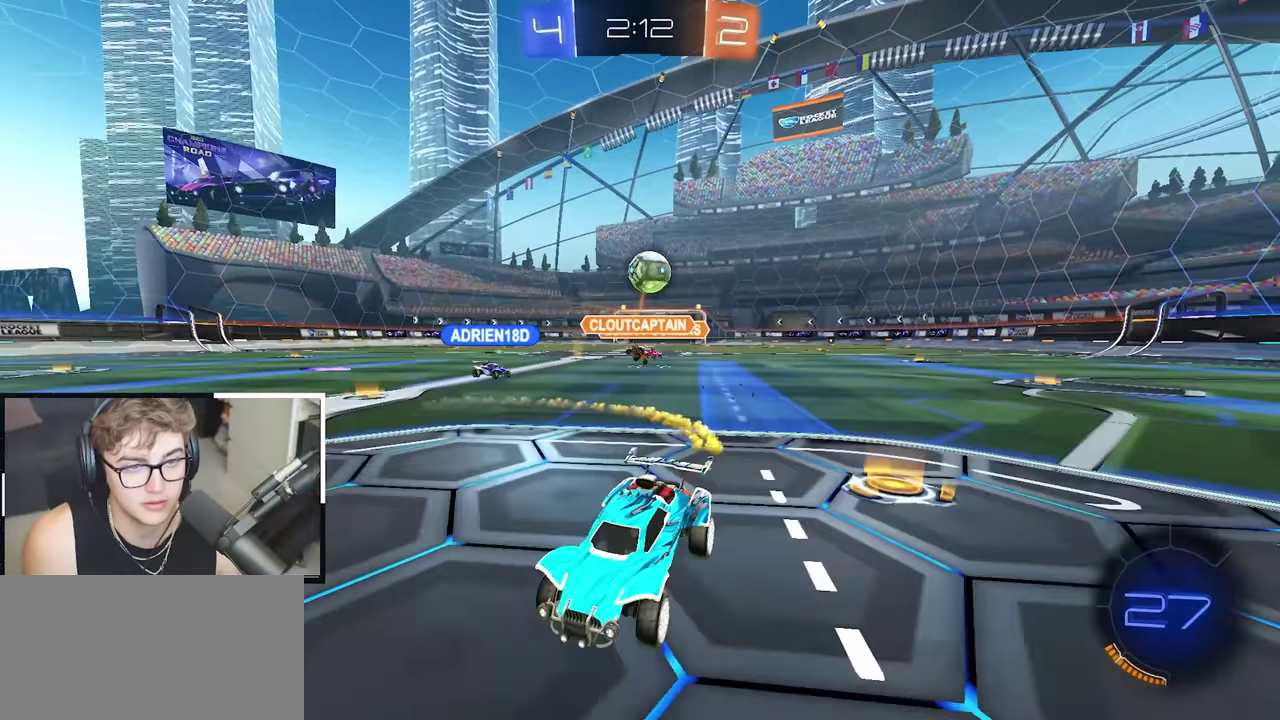
{"buttons": [], "left_stick": "center", "right_stick": "center", "events": [[67, "left_stick", "down-left"], [150, "left_stick", "down"], [300, "left_stick", "center"]]}
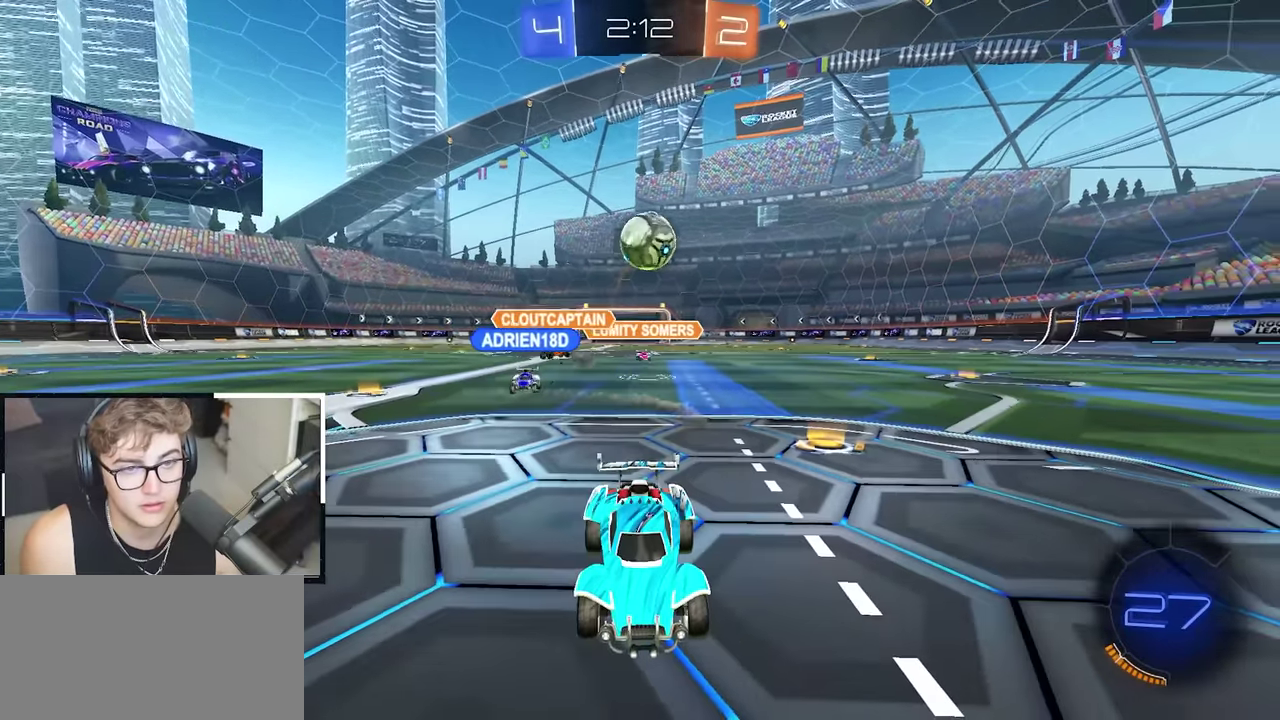
{"buttons": [], "left_stick": "center", "right_stick": "center", "events": [[83, "left_stick", "up"], [317, "left_stick", "up-left"], [467, "left_stick", "center"]]}